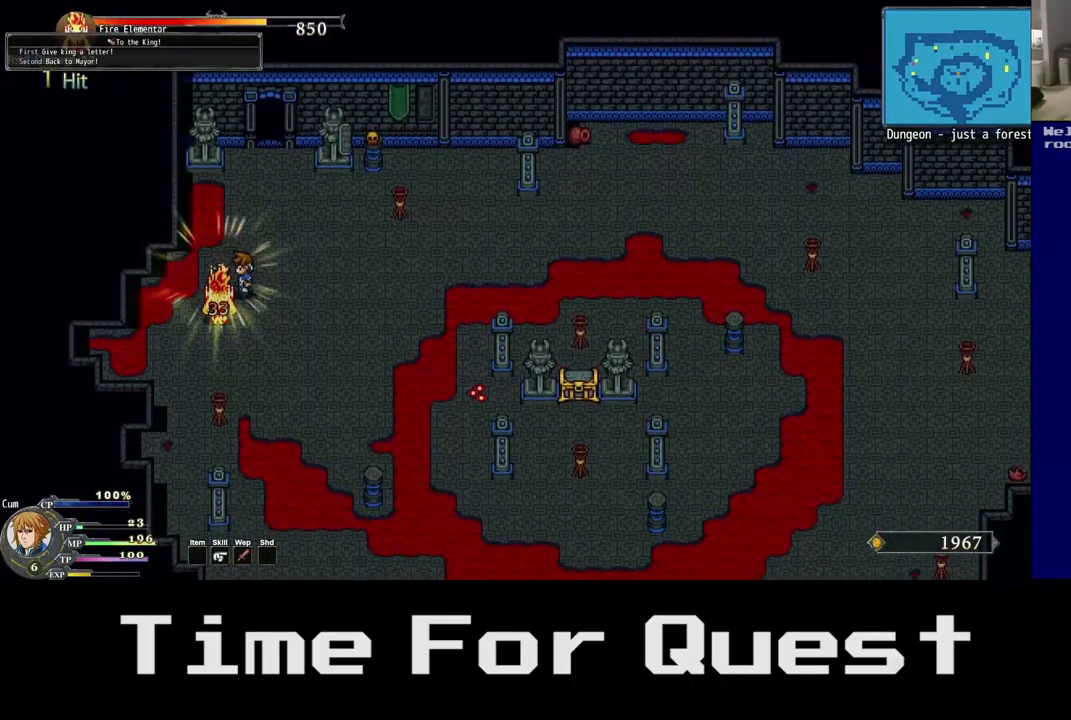
Gameplay with a controller (Xbox layout); each line is a JSON object with the inputs held at the frame after it. "events" lists button and stick changes between this image and that frame as [ms after this image, input, new state], when the widget could be followed in between.
{"buttons": [], "left_stick": "center", "right_stick": "center", "events": [[67, "Y", "up"], [133, "Y", "down"], [250, "Y", "up"], [350, "Y", "down"], [367, "DPAD_DOWN", "up"], [433, "Y", "up"]]}
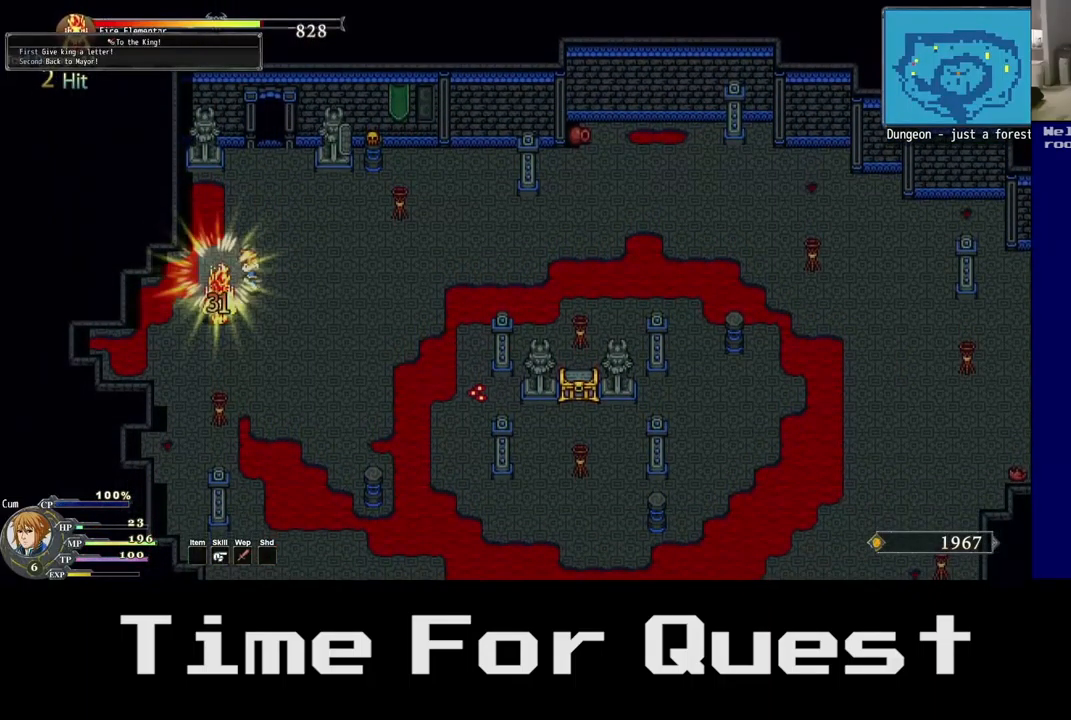
{"buttons": [], "left_stick": "center", "right_stick": "center", "events": [[17, "Y", "down"], [117, "Y", "up"], [200, "Y", "down"], [300, "Y", "up"], [367, "Y", "down"], [483, "Y", "up"]]}
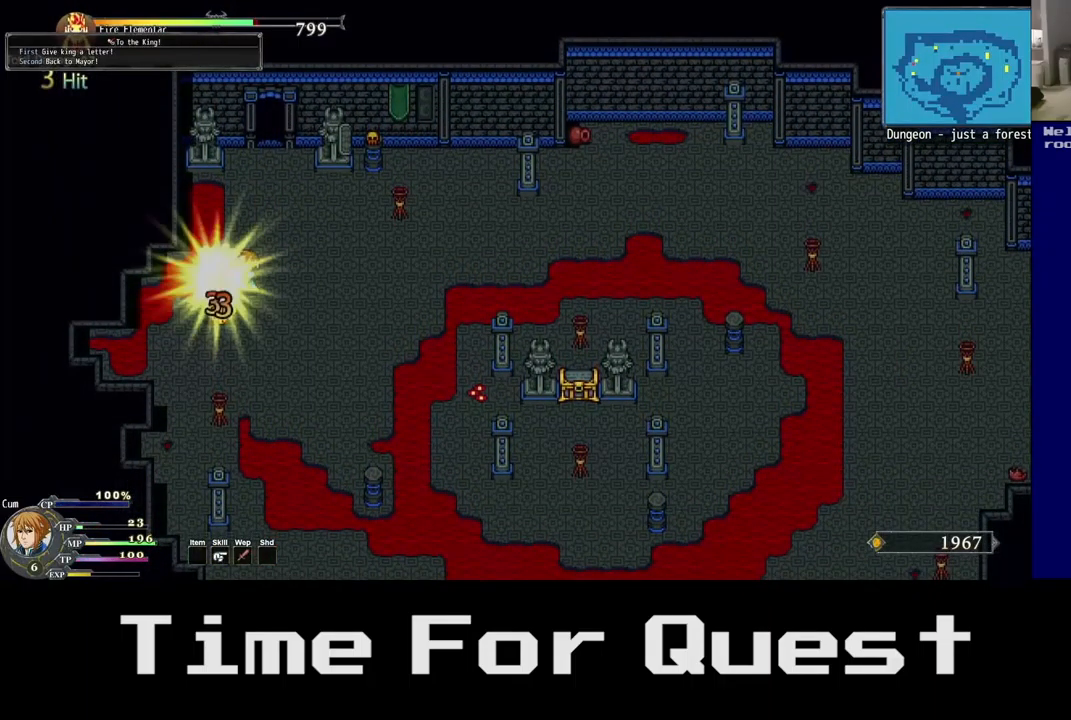
{"buttons": ["Y"], "left_stick": "center", "right_stick": "center", "events": [[67, "Y", "down"], [150, "Y", "up"], [233, "Y", "down"], [333, "Y", "up"], [400, "Y", "down"]]}
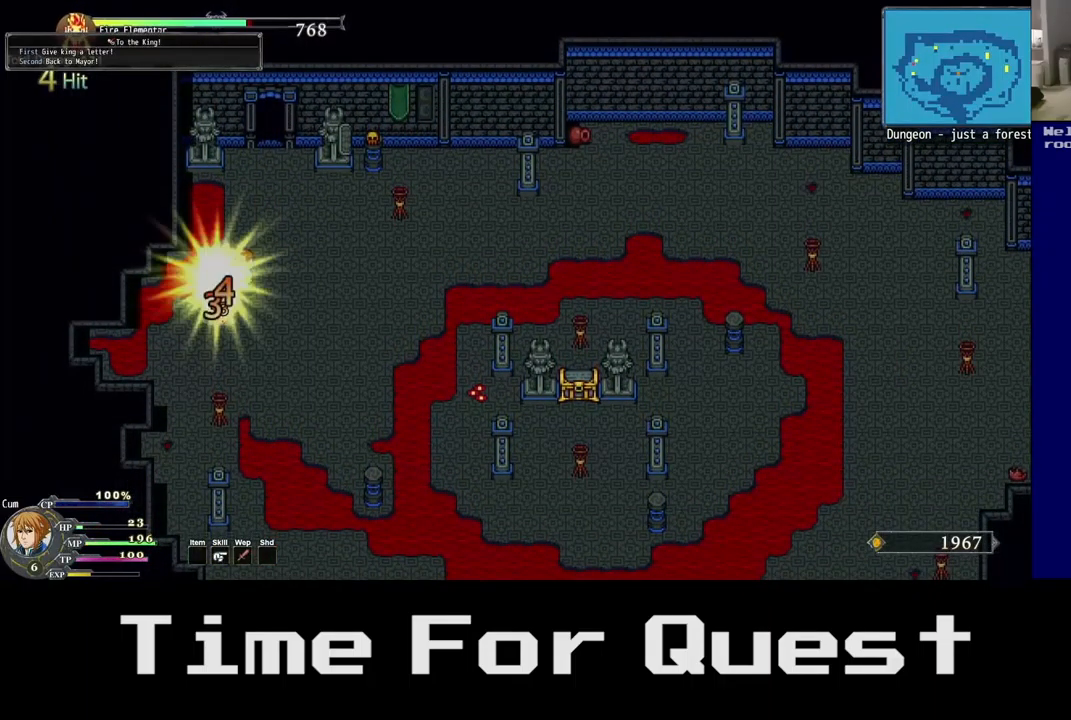
{"buttons": ["Y"], "left_stick": "center", "right_stick": "center", "events": [[17, "Y", "up"], [100, "Y", "down"], [200, "Y", "up"], [283, "Y", "down"], [367, "Y", "up"], [450, "Y", "down"]]}
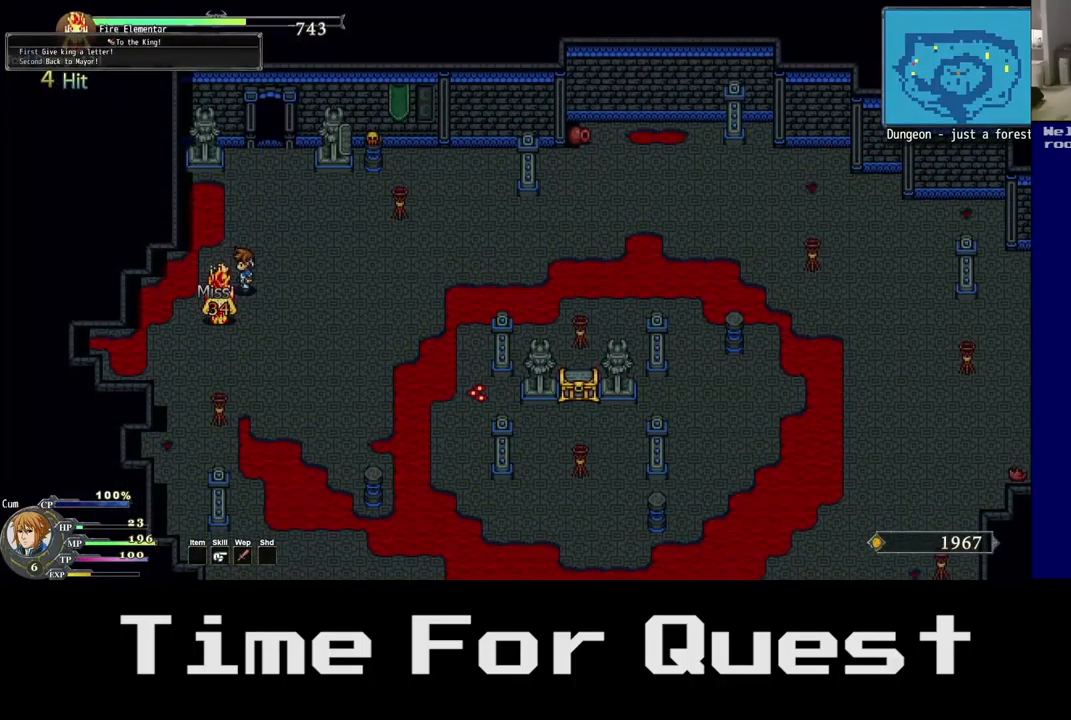
{"buttons": ["DPAD_RIGHT"], "left_stick": "center", "right_stick": "center", "events": [[50, "Y", "up"], [183, "Y", "down"], [267, "Y", "up"], [334, "Y", "down"], [450, "Y", "up"], [484, "DPAD_RIGHT", "down"]]}
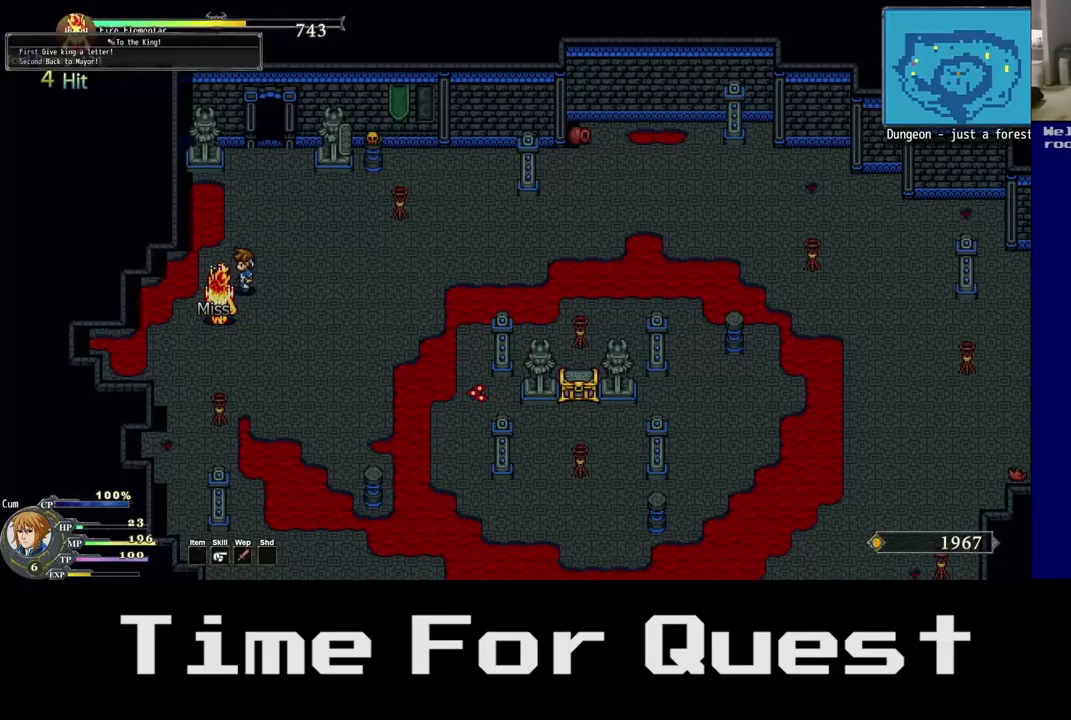
{"buttons": ["DPAD_DOWN", "DPAD_RIGHT"], "left_stick": "center", "right_stick": "center", "events": [[450, "DPAD_DOWN", "down"]]}